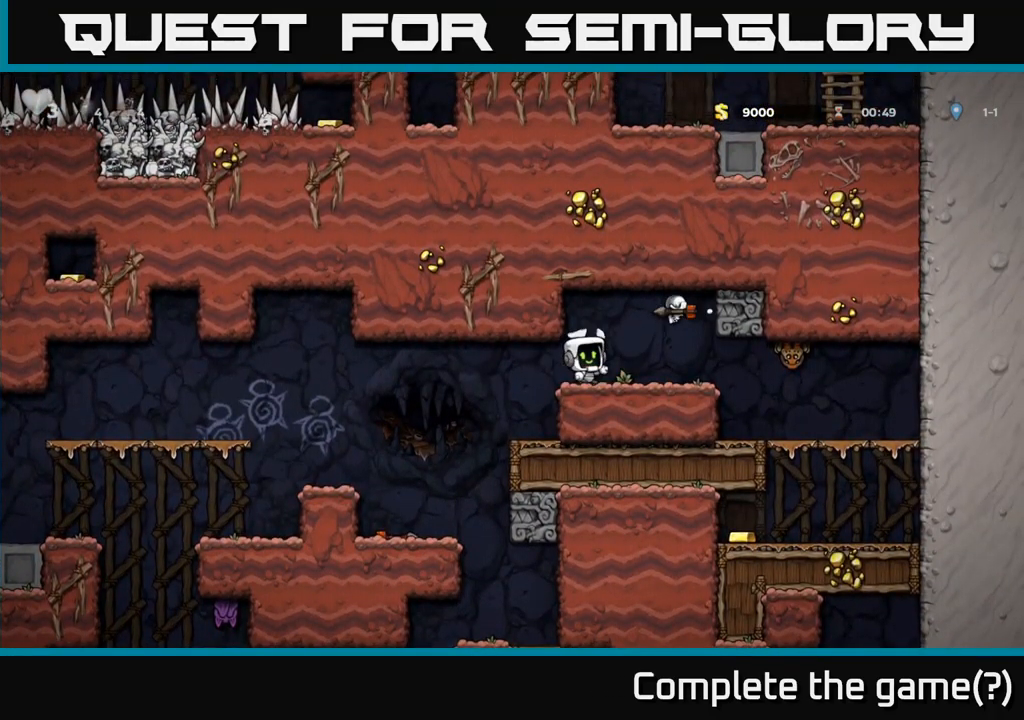
Gameplay with a controller (Xbox layout); each line is a JSON object with the inputs held at the frame after it (dt_ms = milliseconds from this image to that frame). "events" lists button and stick changes between this image and that frame as [ms after this image, input, new state], when the widget could be followed in between.
{"dt_ms": 500, "buttons": [], "left_stick": "center", "right_stick": "center", "events": [[184, "left_stick", "right"], [300, "left_stick", "center"]]}
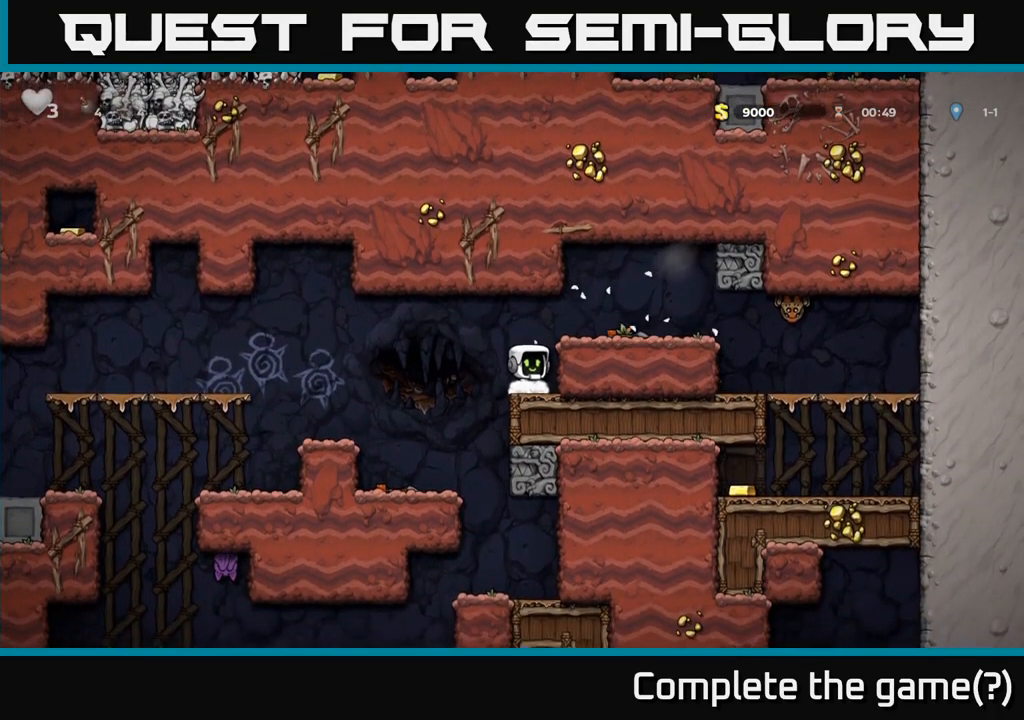
{"dt_ms": 500, "buttons": ["X"], "left_stick": "down", "right_stick": "center", "events": [[17, "A", "down"], [167, "A", "up"], [200, "left_stick", "right"], [284, "left_stick", "left"], [334, "left_stick", "down"], [450, "X", "down"]]}
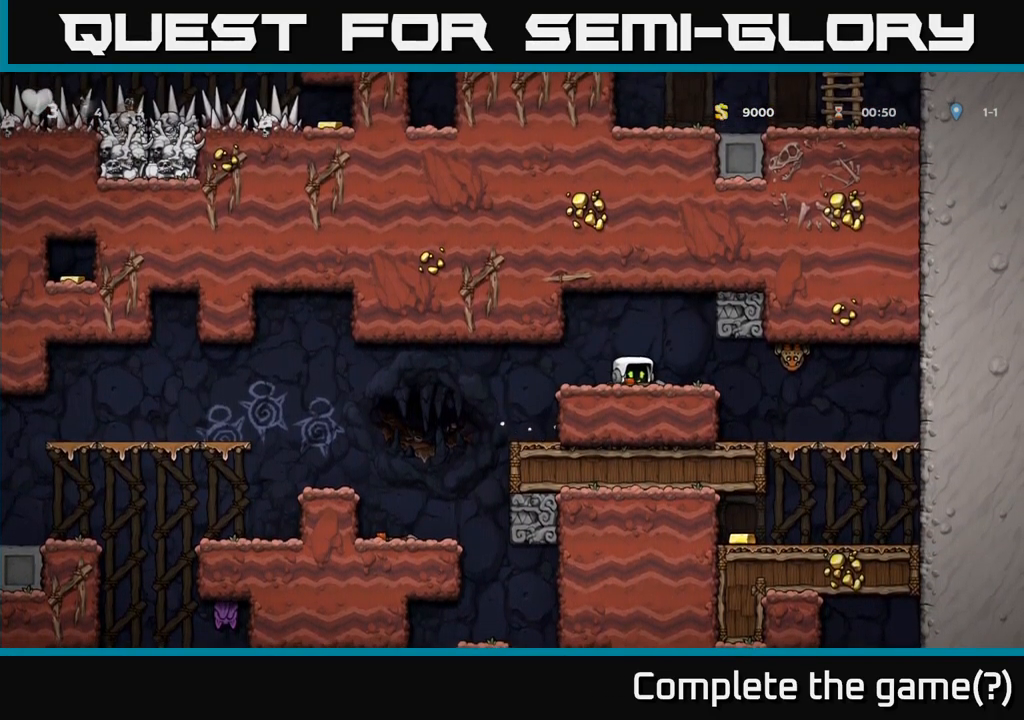
{"dt_ms": 500, "buttons": [], "left_stick": "right", "right_stick": "center", "events": [[34, "X", "up"], [67, "left_stick", "right"], [134, "X", "down"], [200, "X", "up"], [234, "left_stick", "left"], [367, "left_stick", "right"]]}
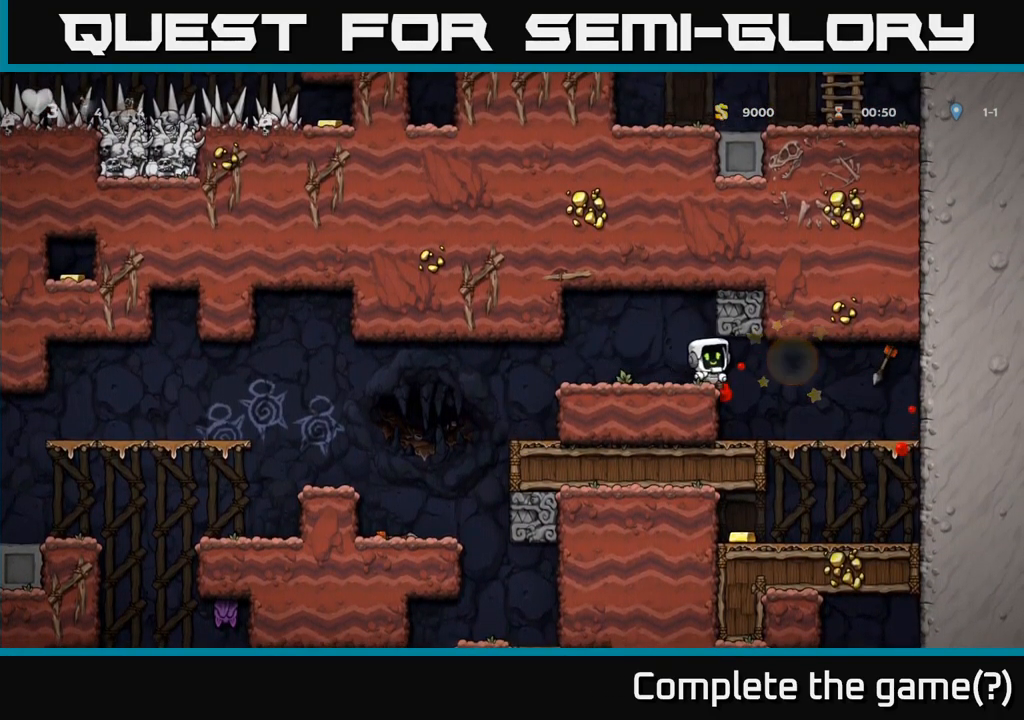
{"dt_ms": 501, "buttons": [], "left_stick": "down-left", "right_stick": "center"}
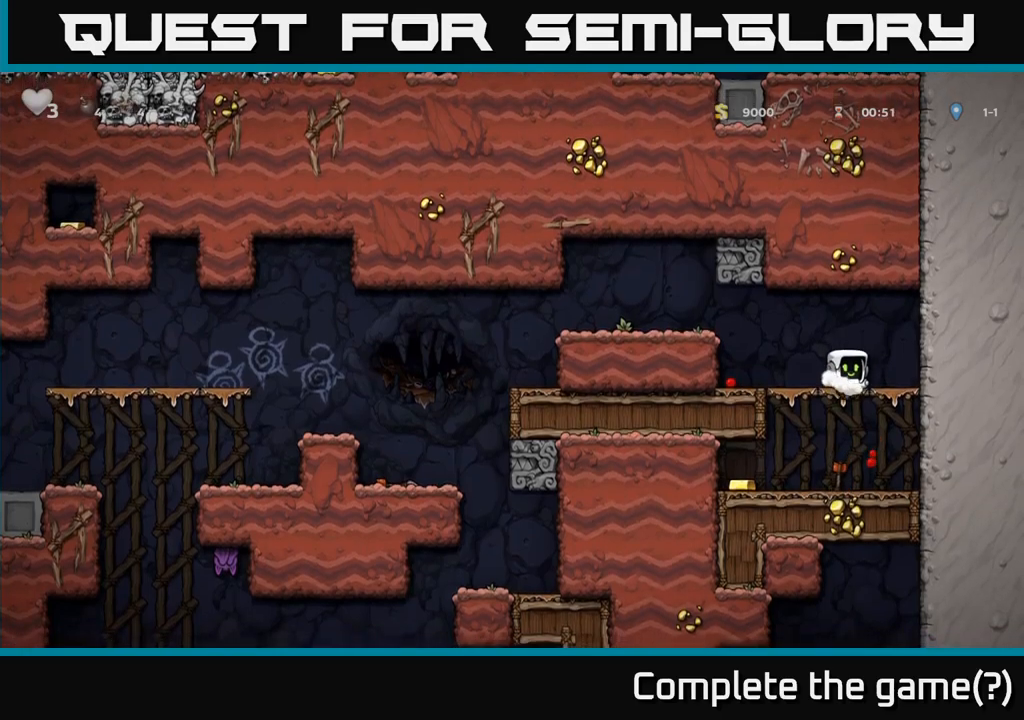
{"dt_ms": 500, "buttons": [], "left_stick": "right", "right_stick": "center", "events": [[16, "left_stick", "left"], [366, "left_stick", "right"]]}
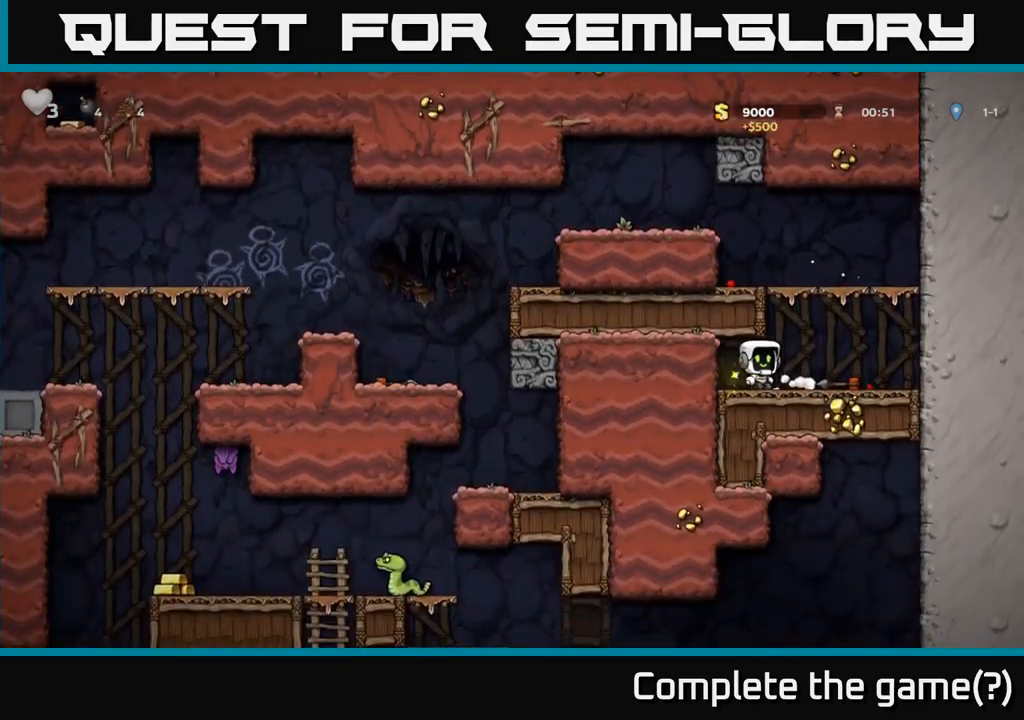
{"dt_ms": 500, "buttons": ["A"], "left_stick": "left", "right_stick": "center", "events": [[116, "left_stick", "down"], [183, "X", "down"], [250, "X", "up"], [350, "left_stick", "left"], [383, "A", "down"]]}
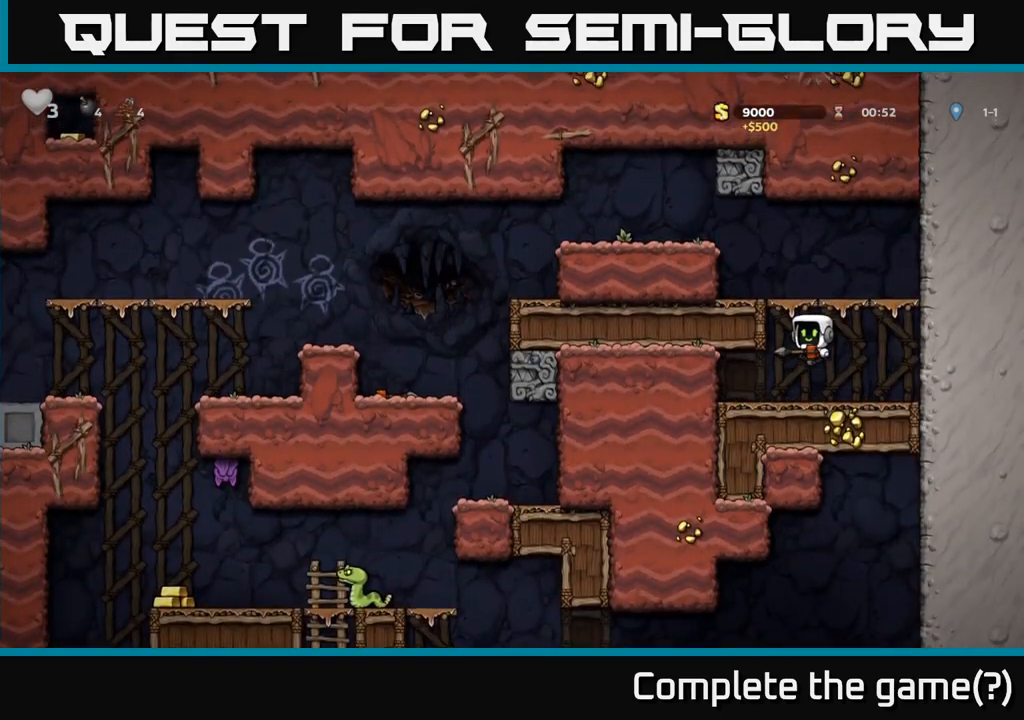
{"dt_ms": 500, "buttons": [], "left_stick": "left", "right_stick": "center", "events": [[116, "A", "up"], [200, "A", "down"], [400, "A", "up"]]}
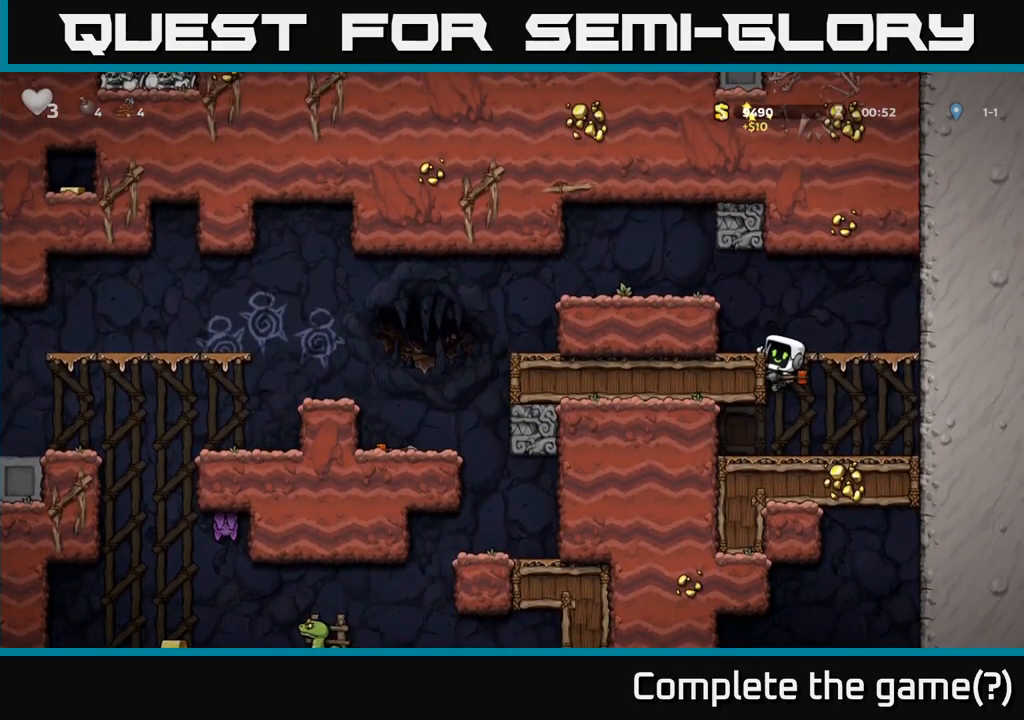
{"dt_ms": 500, "buttons": [], "left_stick": "left", "right_stick": "center", "events": [[16, "A", "down"], [166, "A", "up"], [333, "A", "down"], [450, "A", "up"]]}
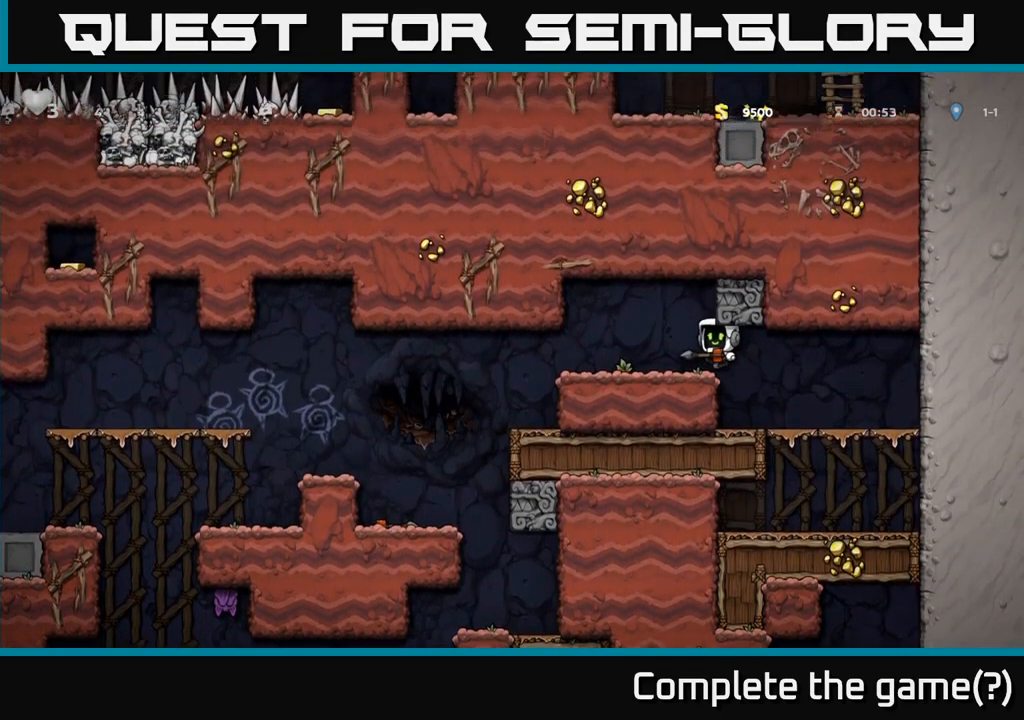
{"dt_ms": 500, "buttons": [], "left_stick": "left", "right_stick": "center", "events": []}
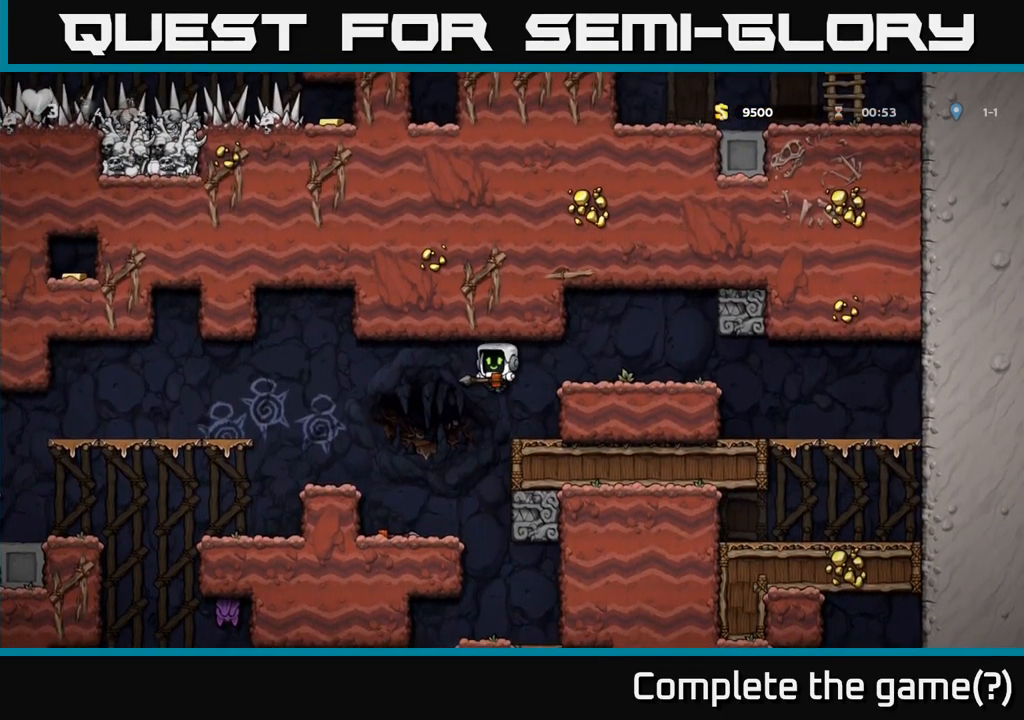
{"dt_ms": 1000, "buttons": [], "left_stick": "center", "right_stick": "center"}
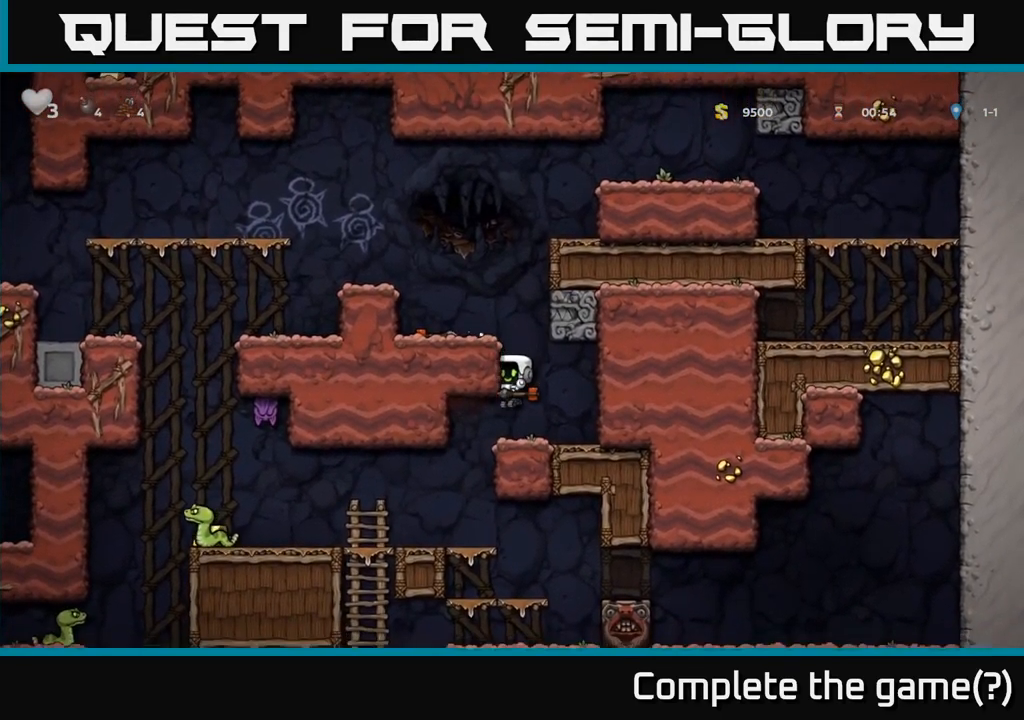
{"dt_ms": 500, "buttons": [], "left_stick": "center", "right_stick": "center", "events": [[16, "left_stick", "left"], [250, "left_stick", "center"]]}
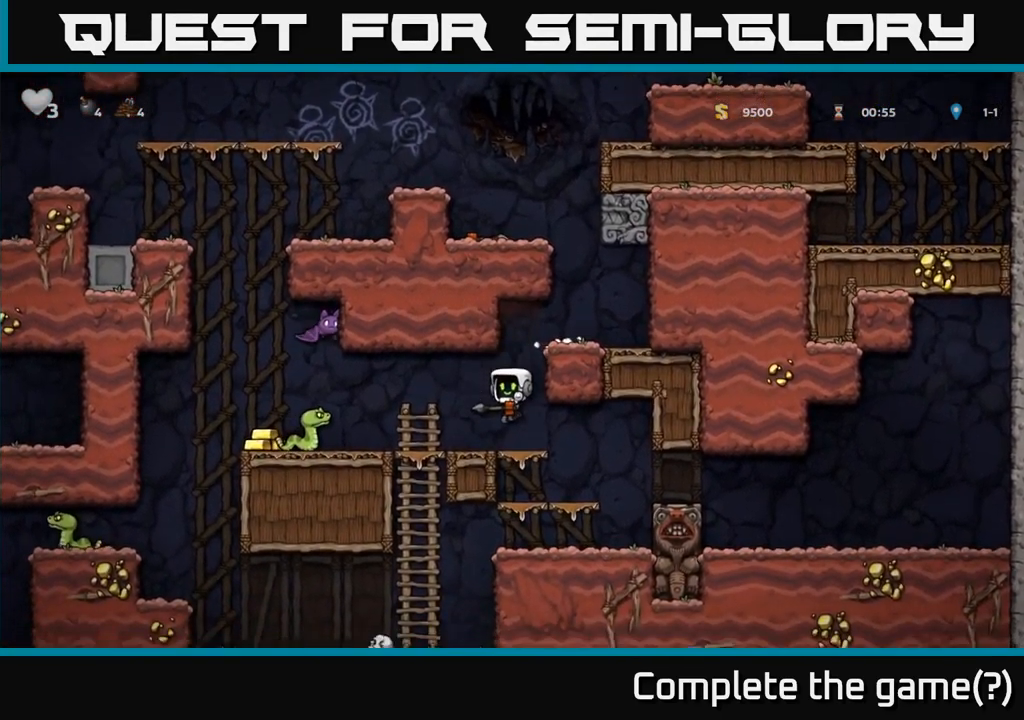
{"dt_ms": 500, "buttons": [], "left_stick": "up", "right_stick": "center", "events": [[50, "left_stick", "left"], [166, "left_stick", "center"], [383, "left_stick", "up"], [416, "X", "down"], [483, "X", "up"]]}
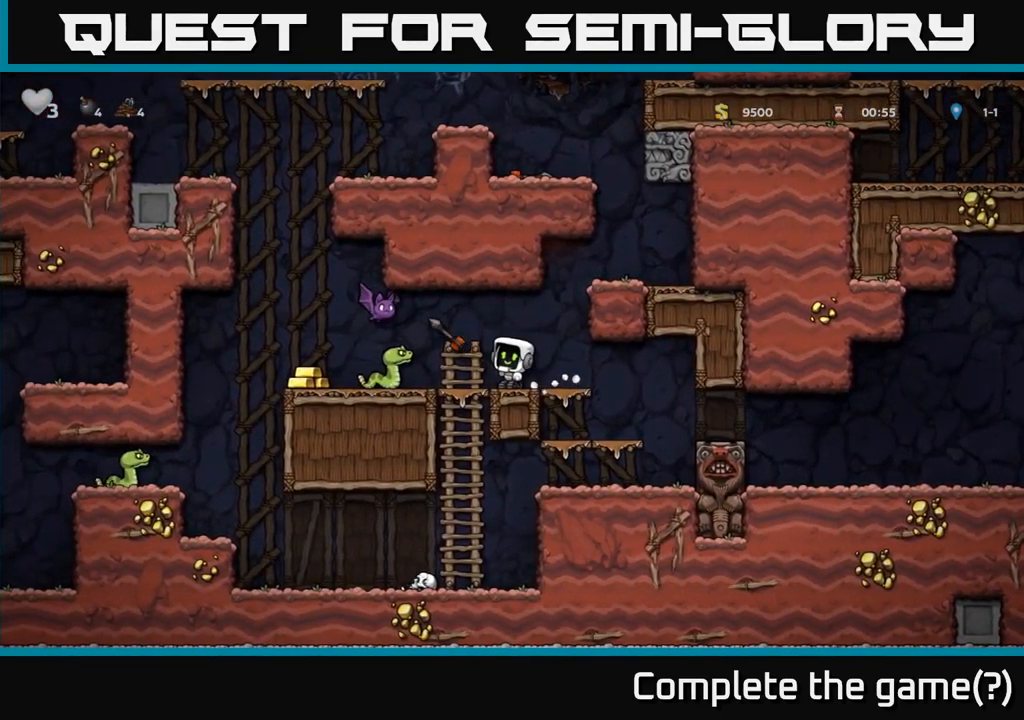
{"dt_ms": 500, "buttons": [], "left_stick": "left", "right_stick": "center", "events": [[50, "left_stick", "left"], [150, "left_stick", "center"], [350, "left_stick", "left"], [366, "A", "down"], [450, "A", "up"]]}
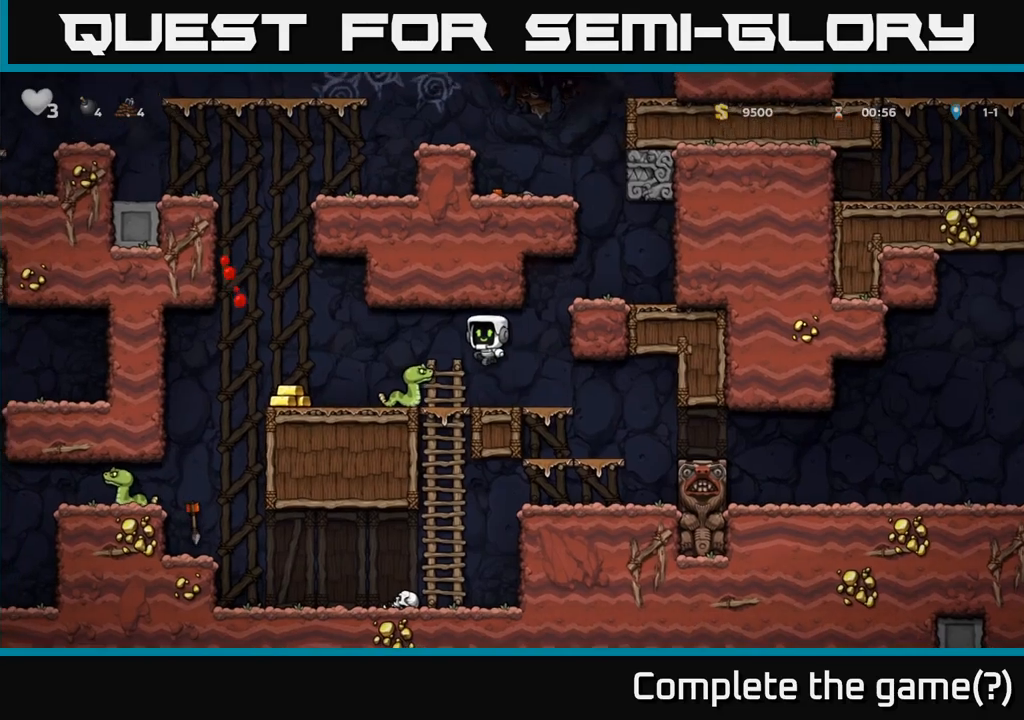
{"dt_ms": 500, "buttons": [], "left_stick": "left", "right_stick": "center", "events": [[33, "left_stick", "center"], [217, "left_stick", "left"]]}
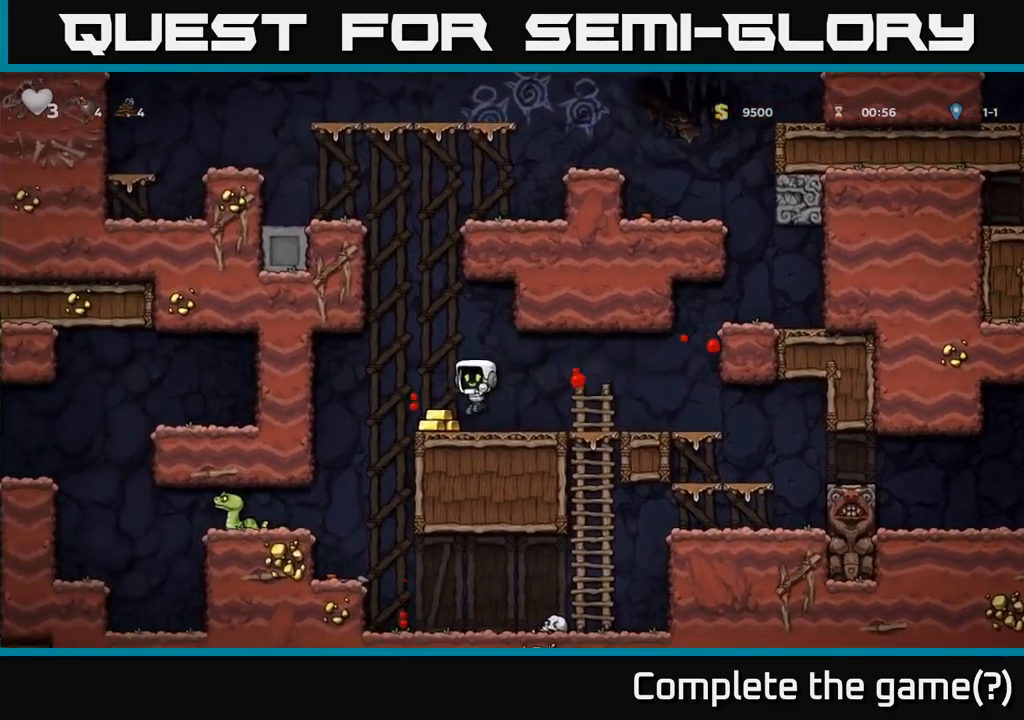
{"dt_ms": 500, "buttons": [], "left_stick": "center", "right_stick": "center", "events": [[350, "X", "down"], [367, "left_stick", "center"], [467, "X", "up"]]}
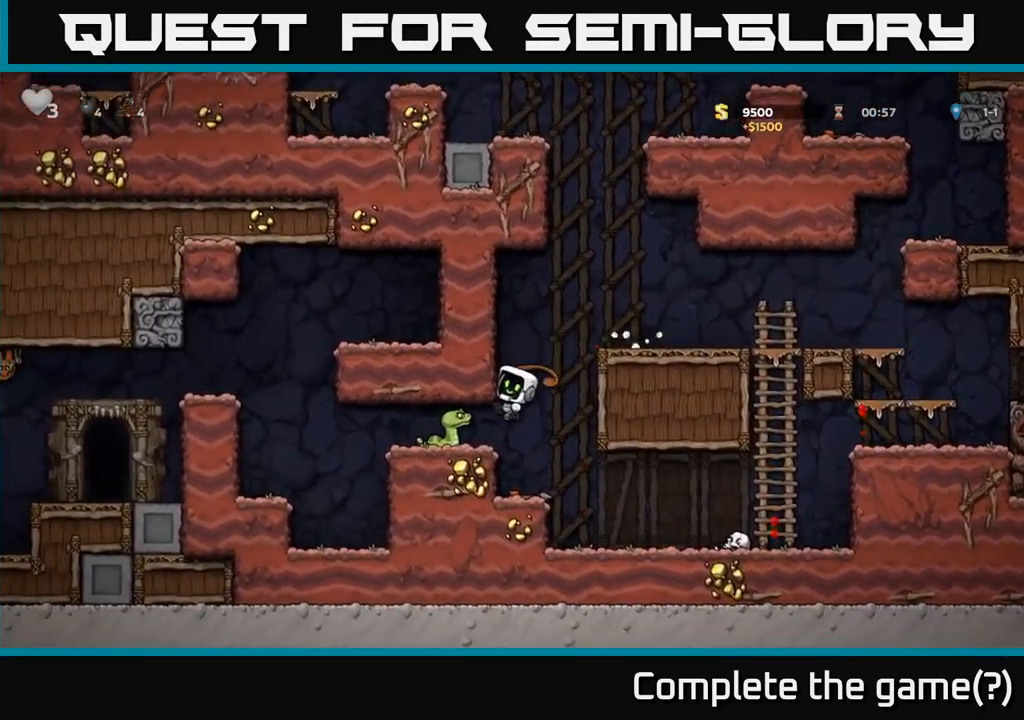
{"dt_ms": 500, "buttons": [], "left_stick": "down", "right_stick": "center", "events": [[350, "left_stick", "down"], [400, "X", "down"], [483, "X", "up"]]}
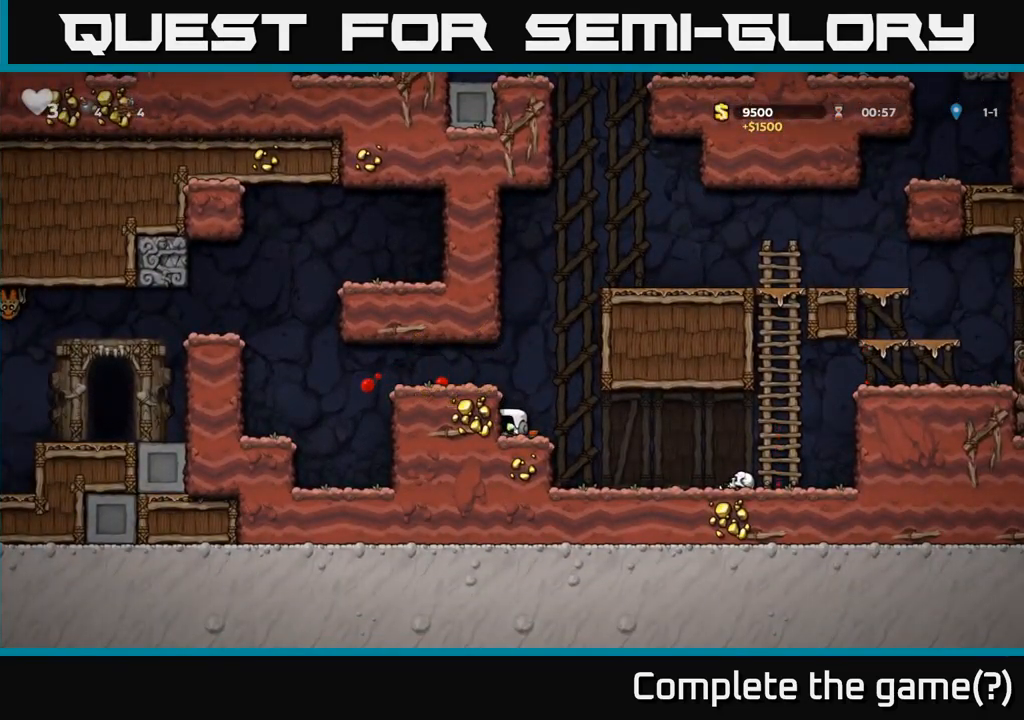
{"dt_ms": 500, "buttons": [], "left_stick": "right", "right_stick": "center", "events": [[150, "left_stick", "right"]]}
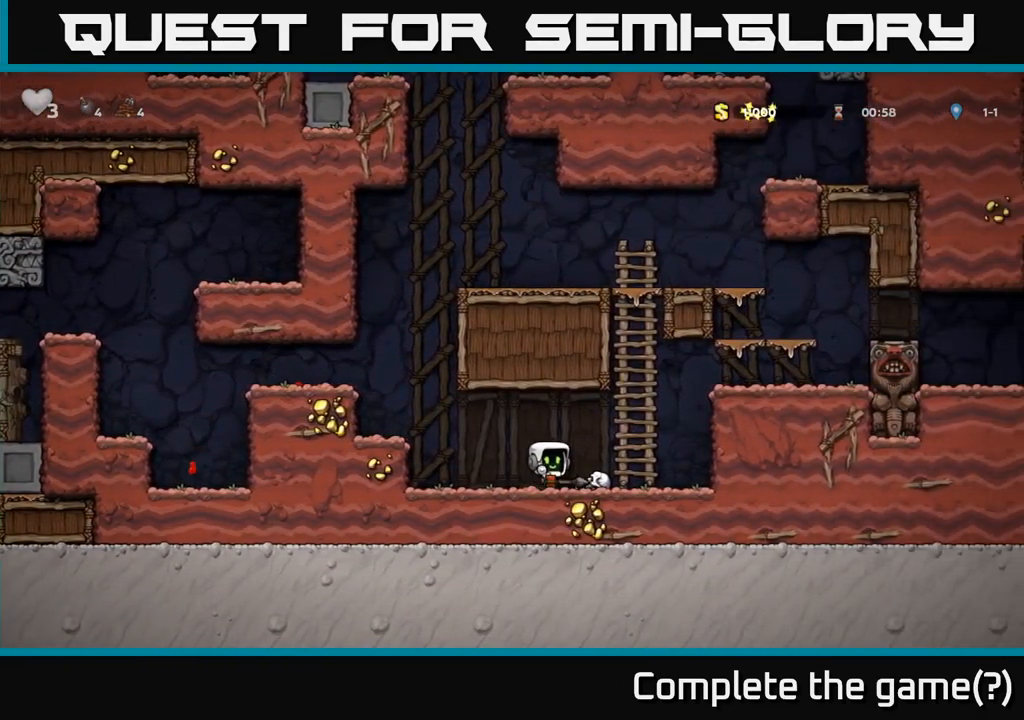
{"dt_ms": 500, "buttons": [], "left_stick": "up-left", "right_stick": "center", "events": [[50, "A", "down"], [217, "A", "up"], [217, "left_stick", "up"], [300, "left_stick", "up-left"]]}
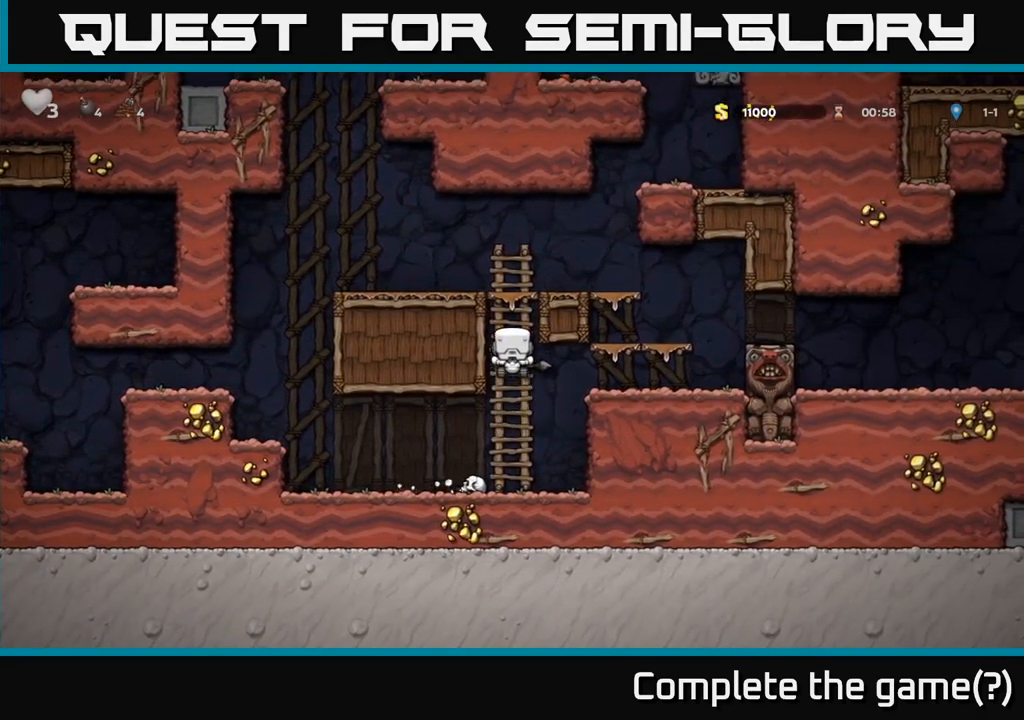
{"dt_ms": 500, "buttons": [], "left_stick": "left", "right_stick": "center", "events": [[150, "left_stick", "left"], [167, "A", "down"], [367, "A", "up"]]}
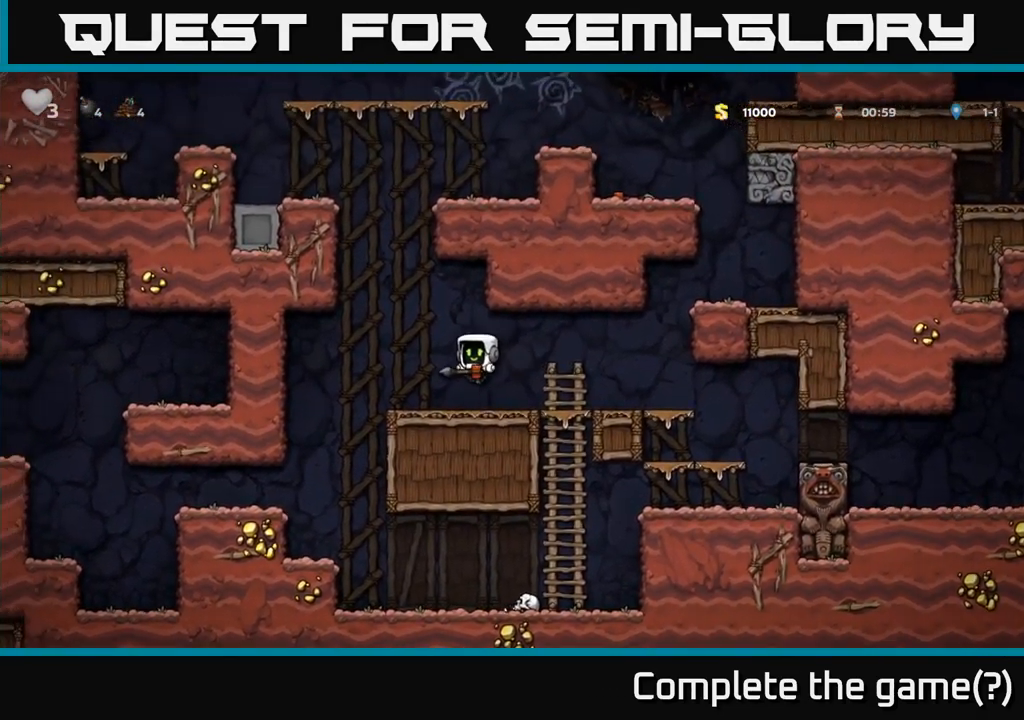
{"dt_ms": 500, "buttons": [], "left_stick": "left", "right_stick": "center", "events": []}
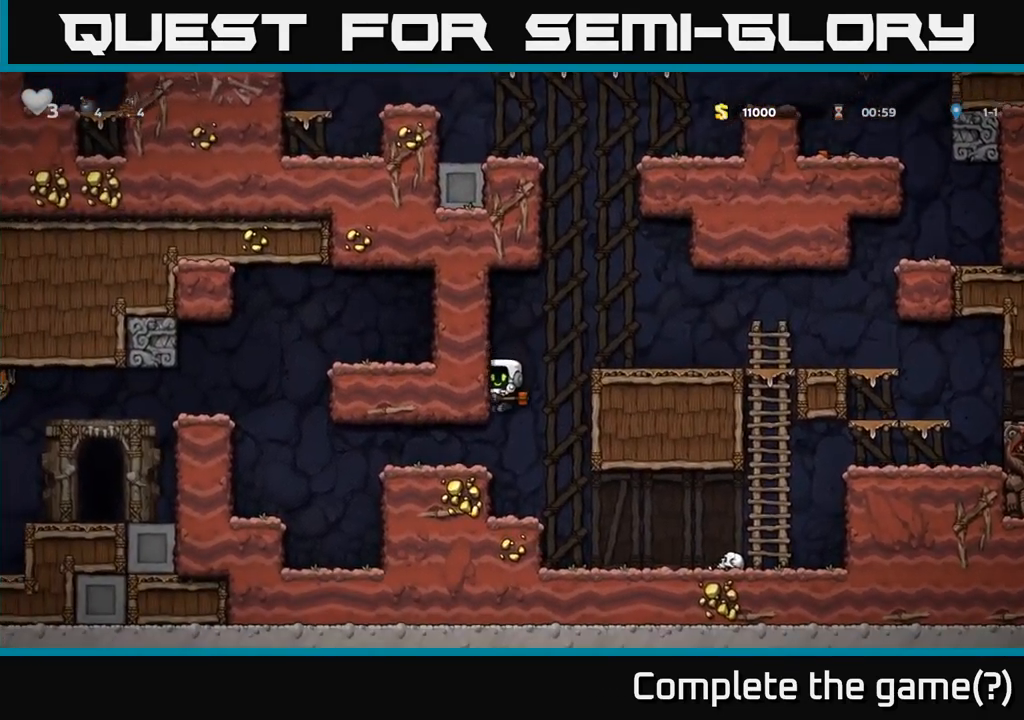
{"dt_ms": 500, "buttons": [], "left_stick": "left", "right_stick": "center", "events": []}
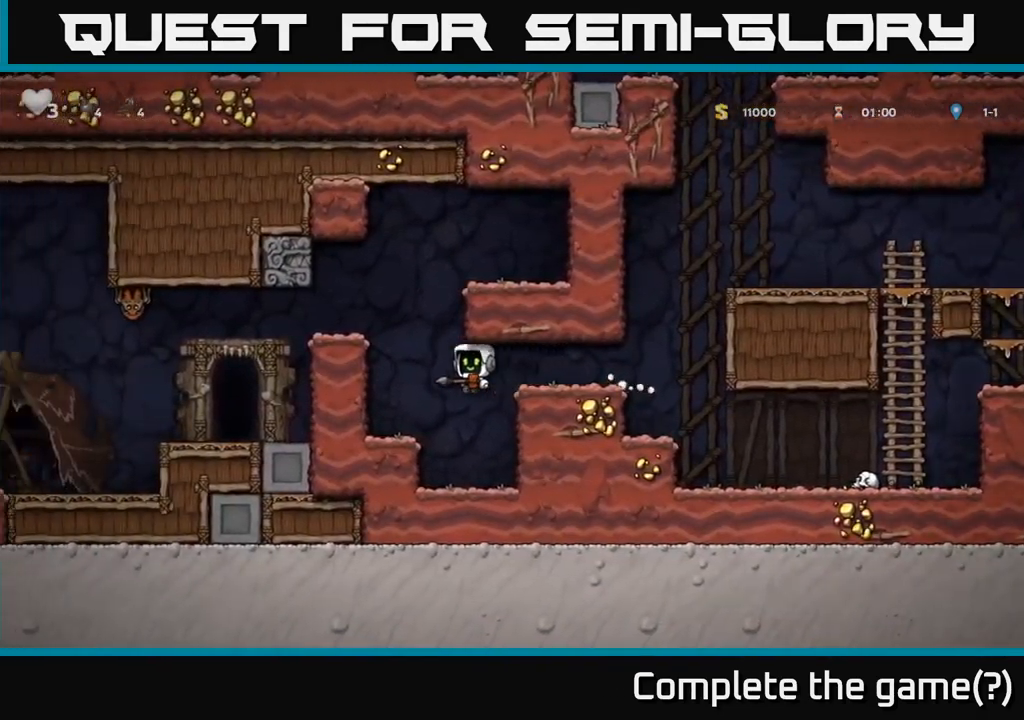
{"dt_ms": 500, "buttons": [], "left_stick": "up-left", "right_stick": "center", "events": [[67, "left_stick", "center"], [300, "left_stick", "left"], [400, "A", "down"], [483, "A", "up"], [483, "left_stick", "up-left"]]}
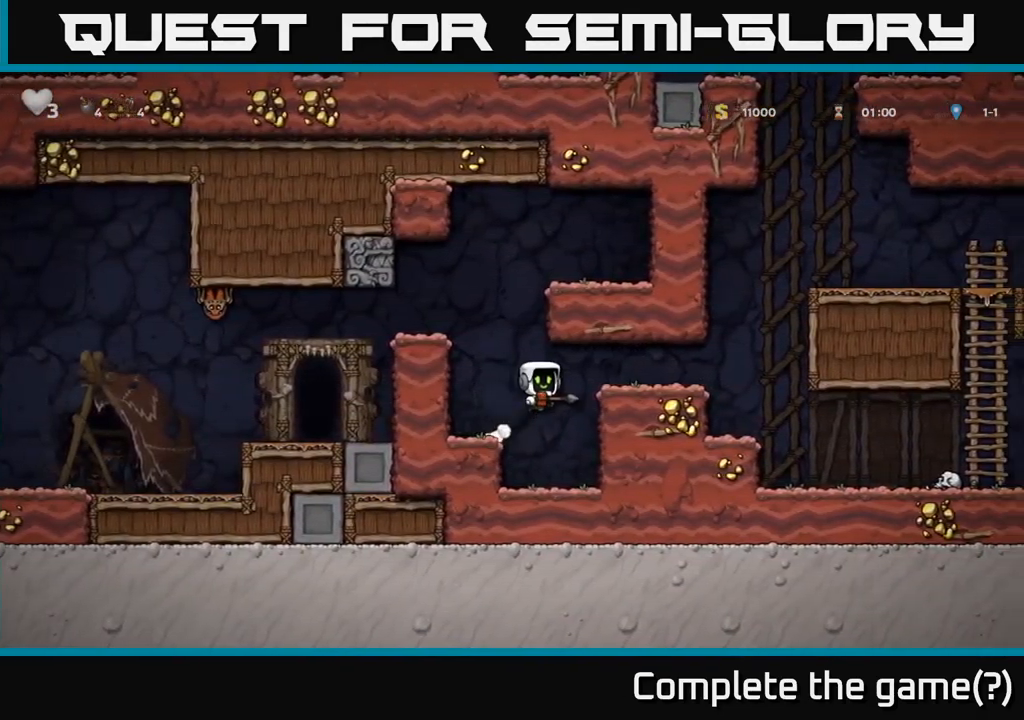
{"dt_ms": 500, "buttons": [], "left_stick": "center", "right_stick": "center", "events": [[50, "X", "down"], [100, "X", "up"], [183, "left_stick", "right"], [367, "left_stick", "center"]]}
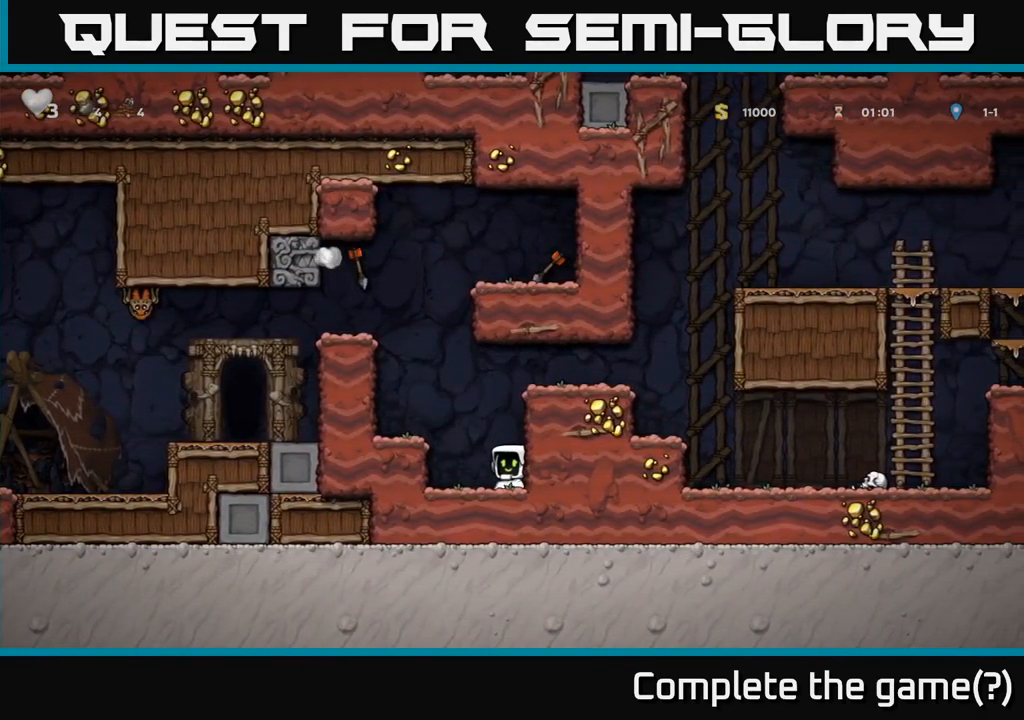
{"dt_ms": 499, "buttons": [], "left_stick": "center", "right_stick": "center", "events": []}
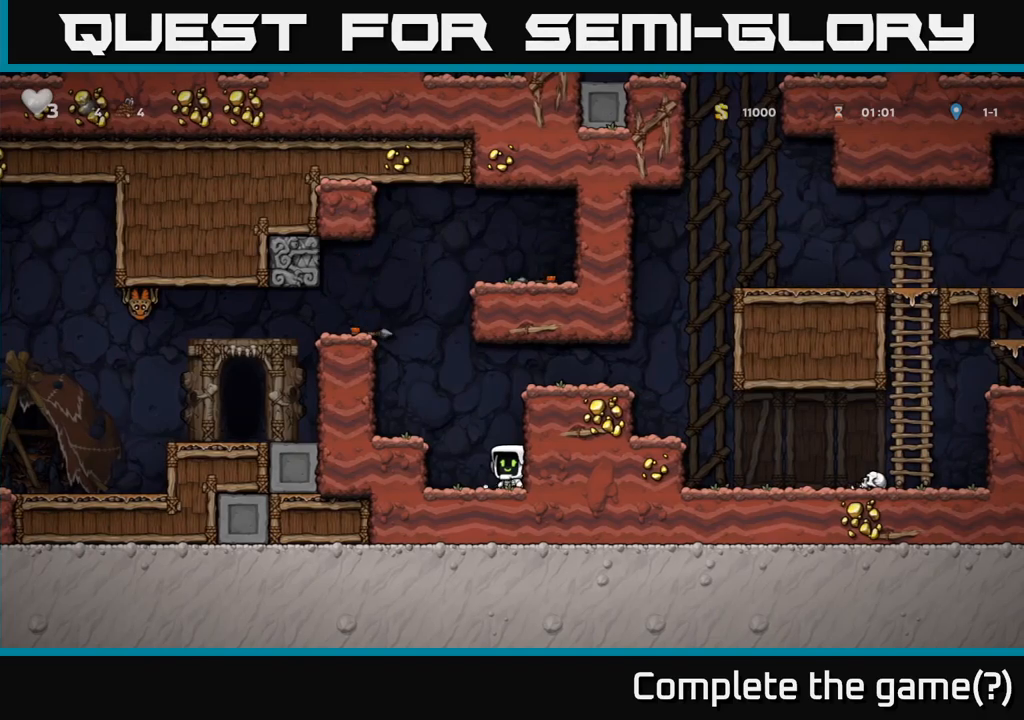
{"dt_ms": 500, "buttons": ["A"], "left_stick": "left", "right_stick": "center", "events": [[17, "A", "down"], [34, "left_stick", "left"], [150, "A", "up"], [417, "A", "down"]]}
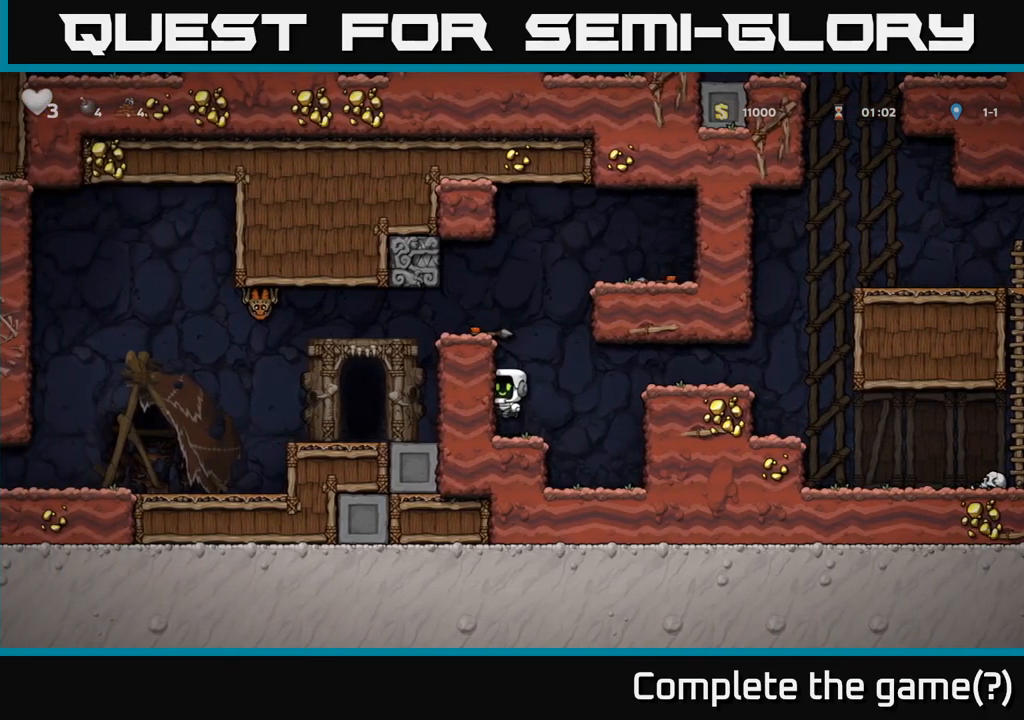
{"dt_ms": 500, "buttons": [], "left_stick": "center", "right_stick": "center", "events": [[67, "A", "up"], [300, "A", "down"], [384, "A", "up"], [484, "left_stick", "center"]]}
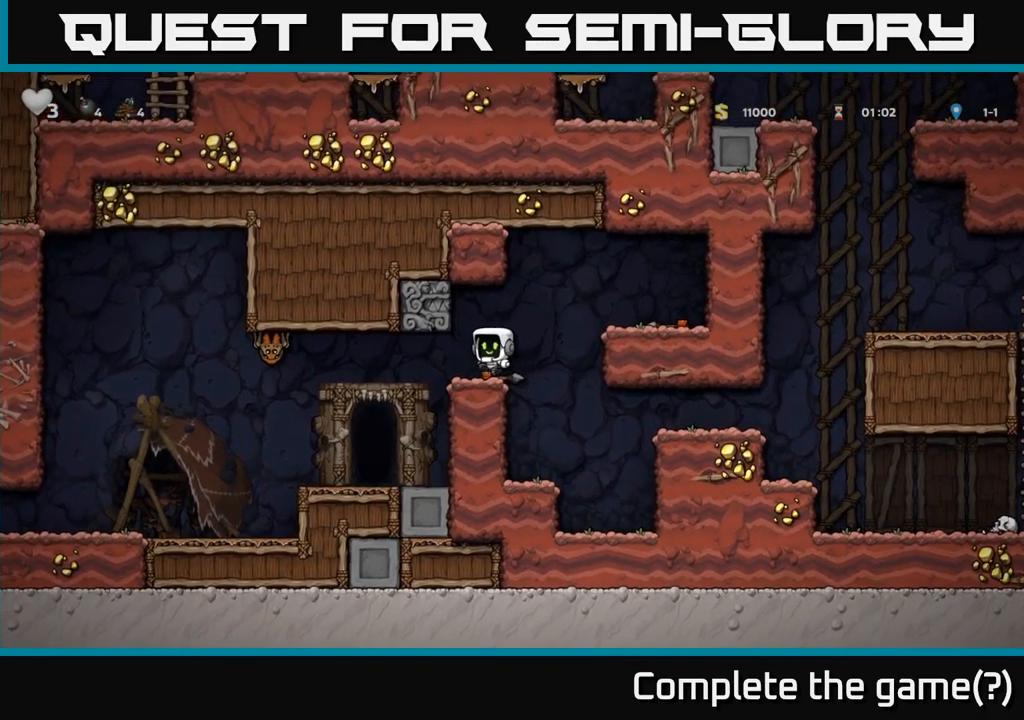
{"dt_ms": 500, "buttons": ["X"], "left_stick": "down-left", "right_stick": "center", "events": [[50, "left_stick", "down"], [367, "left_stick", "right"], [417, "left_stick", "down"], [484, "left_stick", "down-left"], [500, "X", "down"]]}
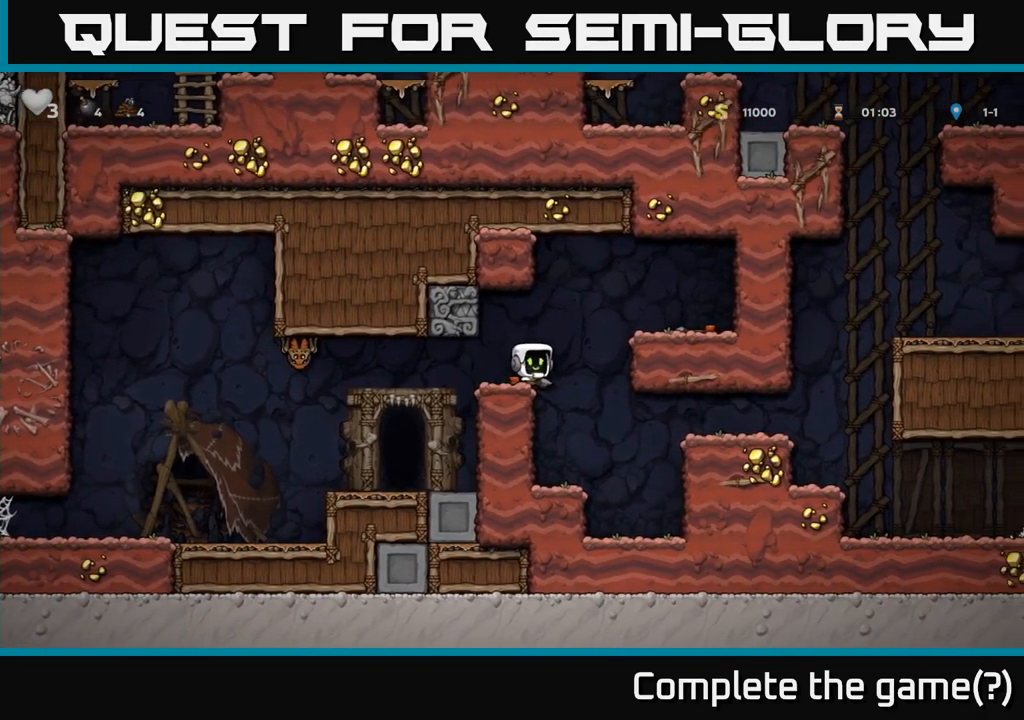
{"dt_ms": 500, "buttons": [], "left_stick": "center", "right_stick": "center", "events": [[100, "X", "up"], [117, "left_stick", "left"], [234, "X", "down"], [317, "X", "up"], [334, "left_stick", "right"], [467, "left_stick", "center"]]}
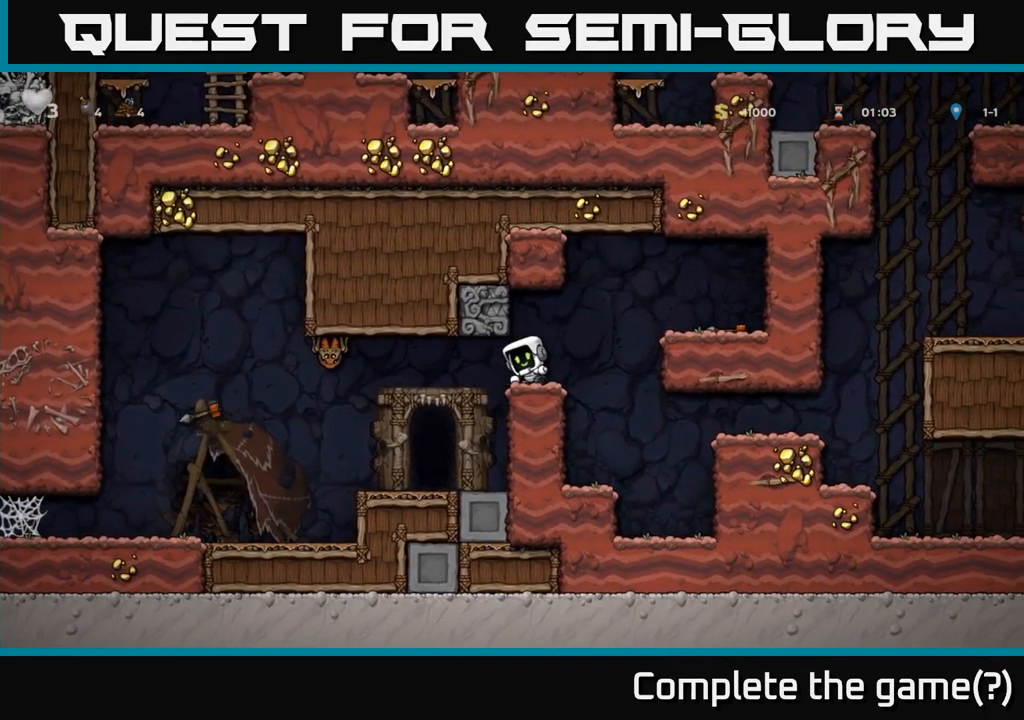
{"dt_ms": 500, "buttons": ["A", "X"], "left_stick": "left", "right_stick": "center", "events": [[117, "left_stick", "left"], [317, "X", "down"], [417, "A", "down"]]}
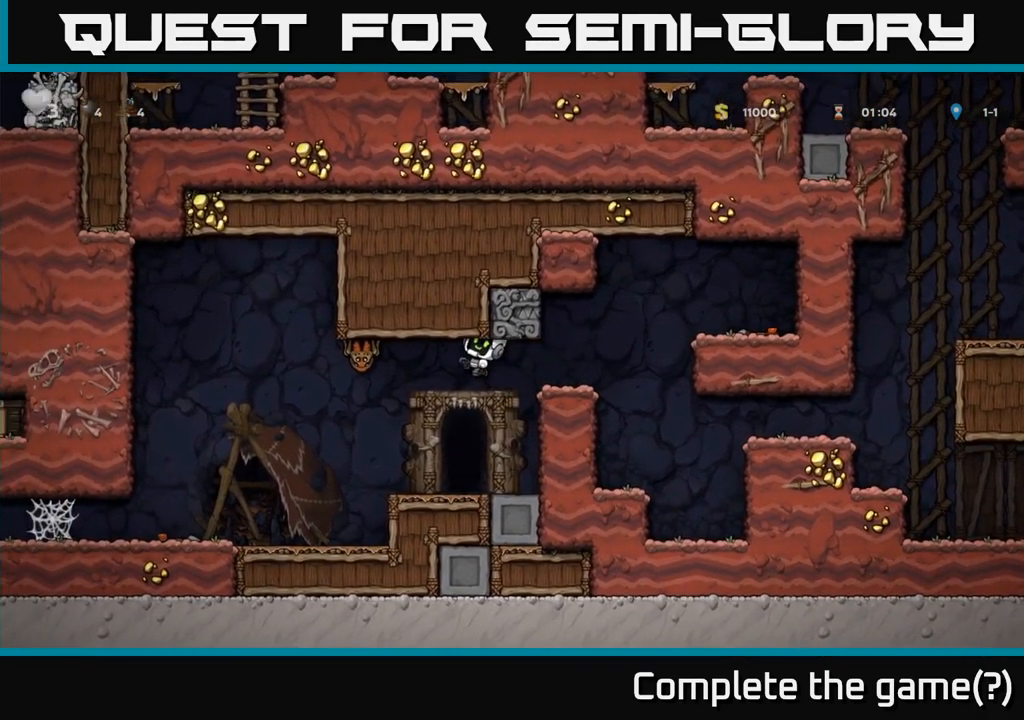
{"dt_ms": 500, "buttons": [], "left_stick": "left", "right_stick": "center", "events": [[67, "X", "up"], [150, "left_stick", "right"], [167, "A", "up"], [267, "left_stick", "center"], [400, "left_stick", "left"]]}